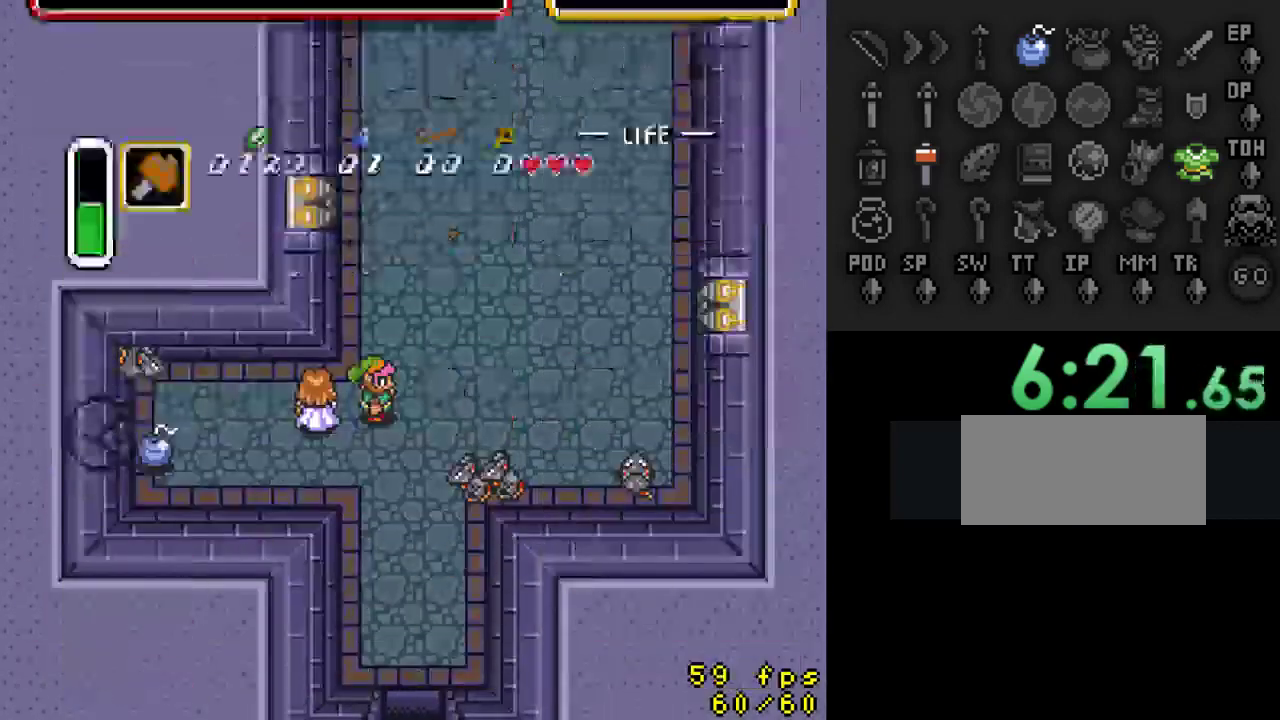
Gameplay with a controller (Nintendo layout); each line is a JSON object with the inputs held at the frame after it. "events" lists button and stick changes between this image and that frame as [ms after this image, input, new state], when the widget could be followed in between. Not read: L3 R3.
{"buttons": ["Y", "DPAD_DOWN"], "events": [[167, "DPAD_RIGHT", "down"], [367, "Y", "down"], [433, "DPAD_RIGHT", "up"]]}
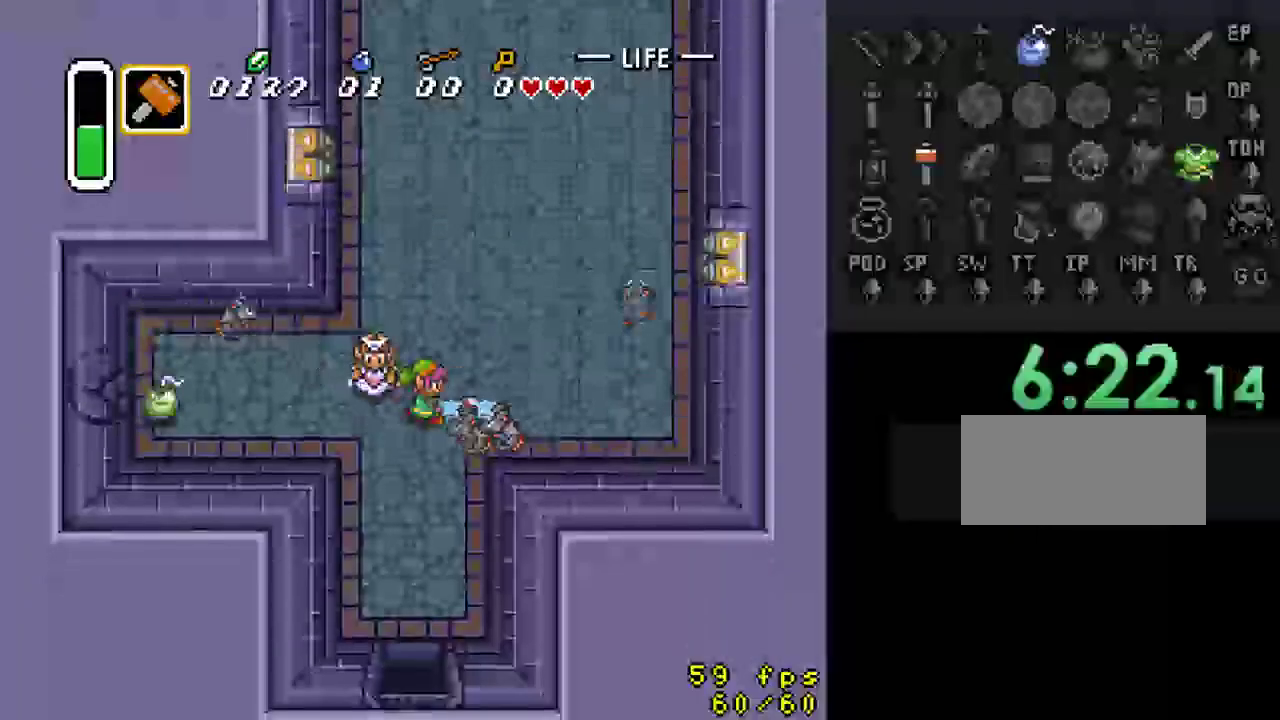
{"buttons": ["DPAD_RIGHT"], "events": [[100, "Y", "up"], [433, "DPAD_RIGHT", "down"], [500, "DPAD_DOWN", "up"]]}
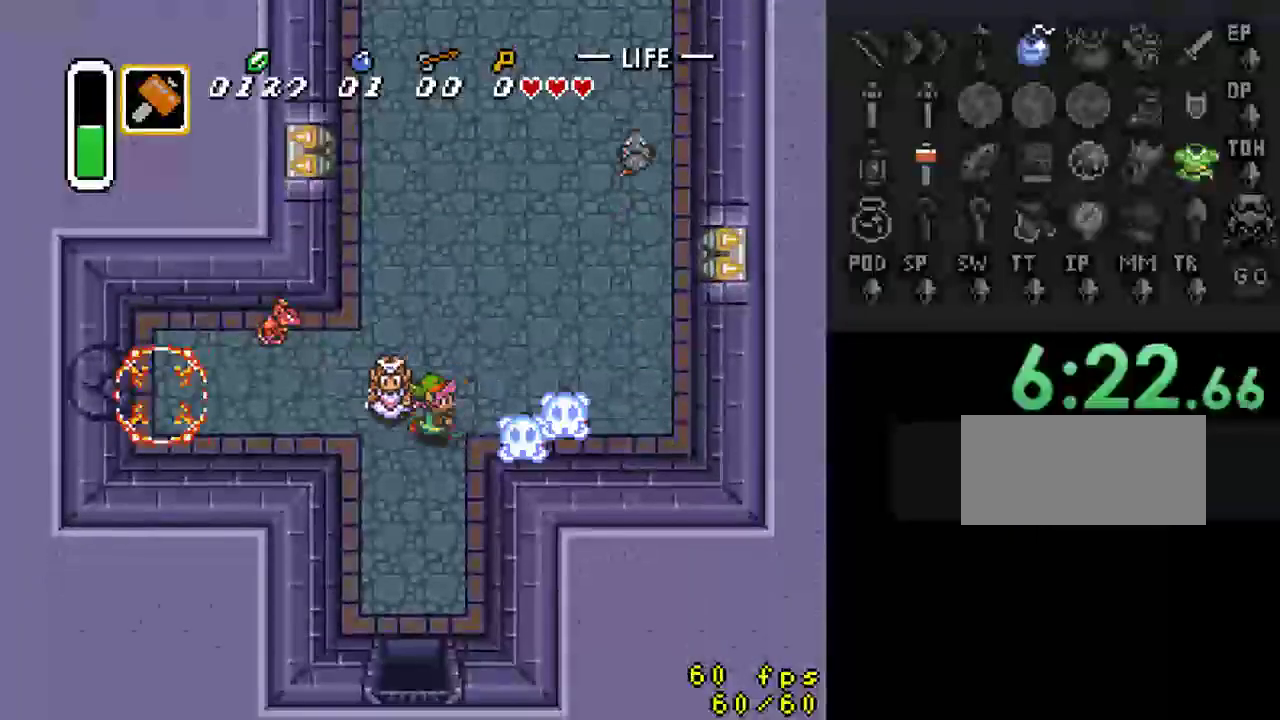
{"buttons": ["DPAD_RIGHT"], "events": []}
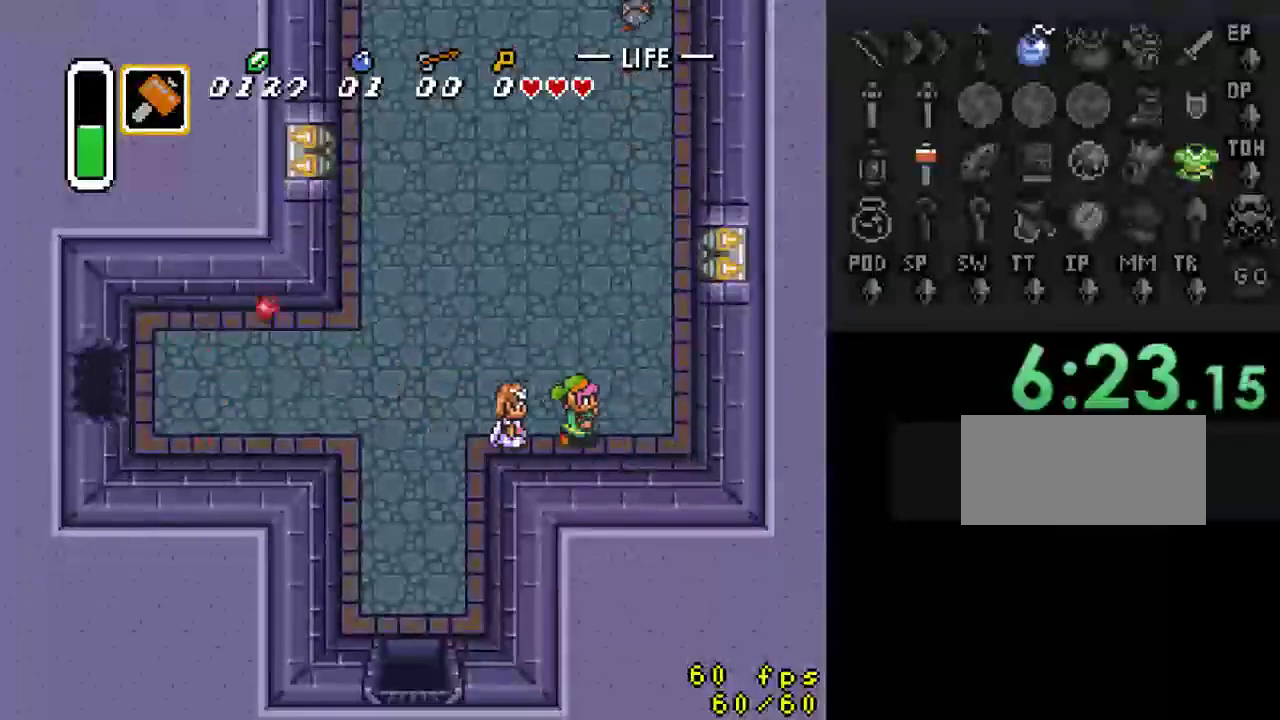
{"buttons": ["DPAD_LEFT"], "events": [[33, "DPAD_RIGHT", "up"], [133, "DPAD_LEFT", "down"]]}
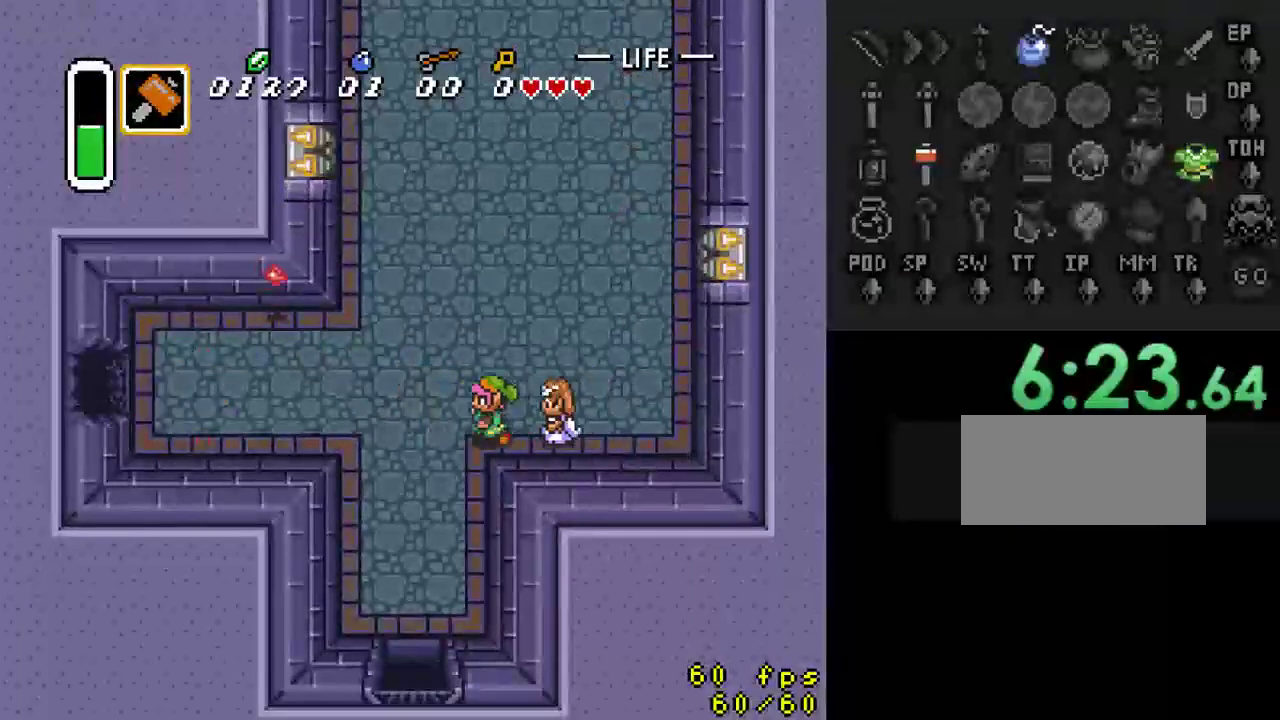
{"buttons": ["DPAD_UP", "DPAD_LEFT"], "events": [[233, "DPAD_UP", "down"]]}
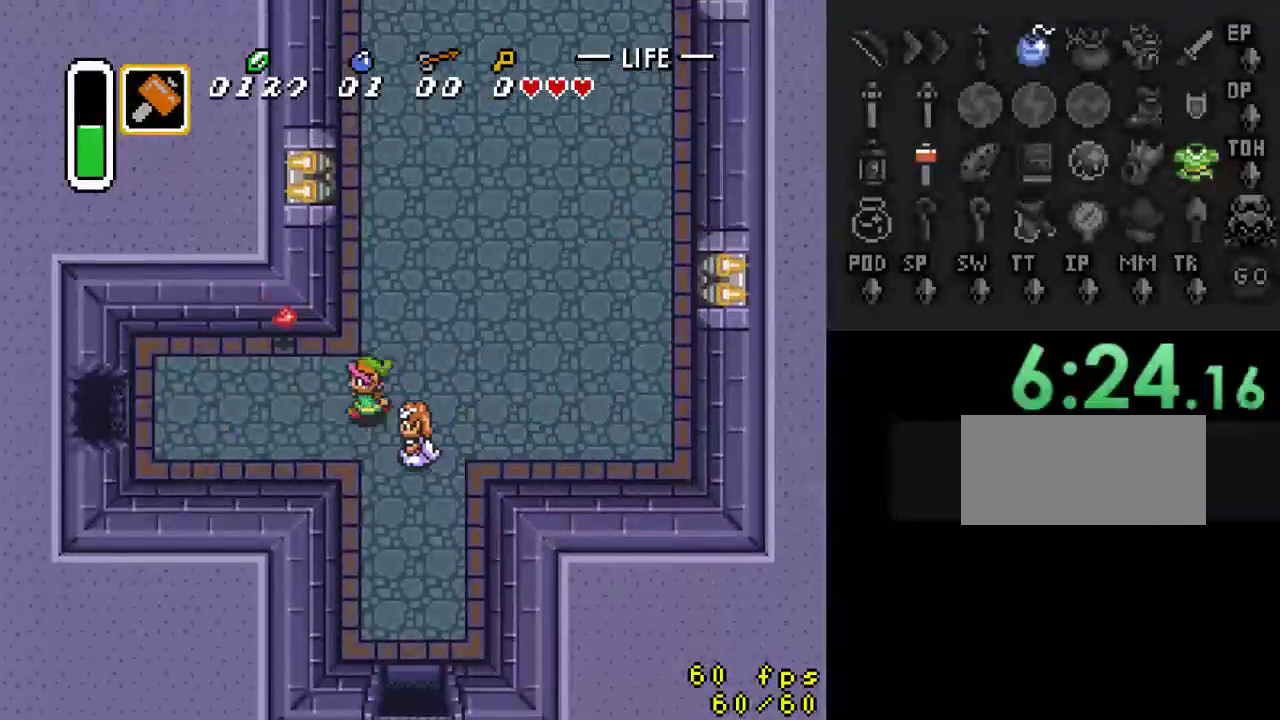
{"buttons": ["DPAD_LEFT"], "events": [[133, "DPAD_UP", "up"]]}
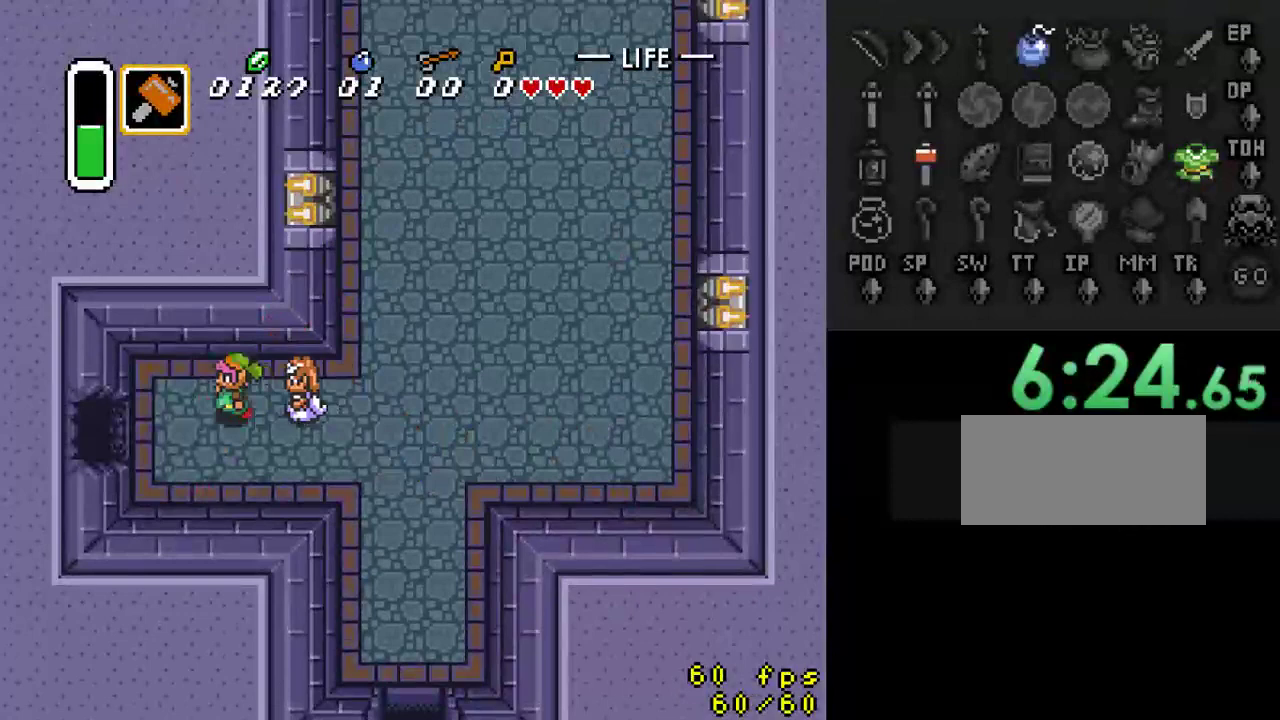
{"buttons": ["DPAD_LEFT"], "events": [[33, "DPAD_DOWN", "down"], [233, "DPAD_DOWN", "up"]]}
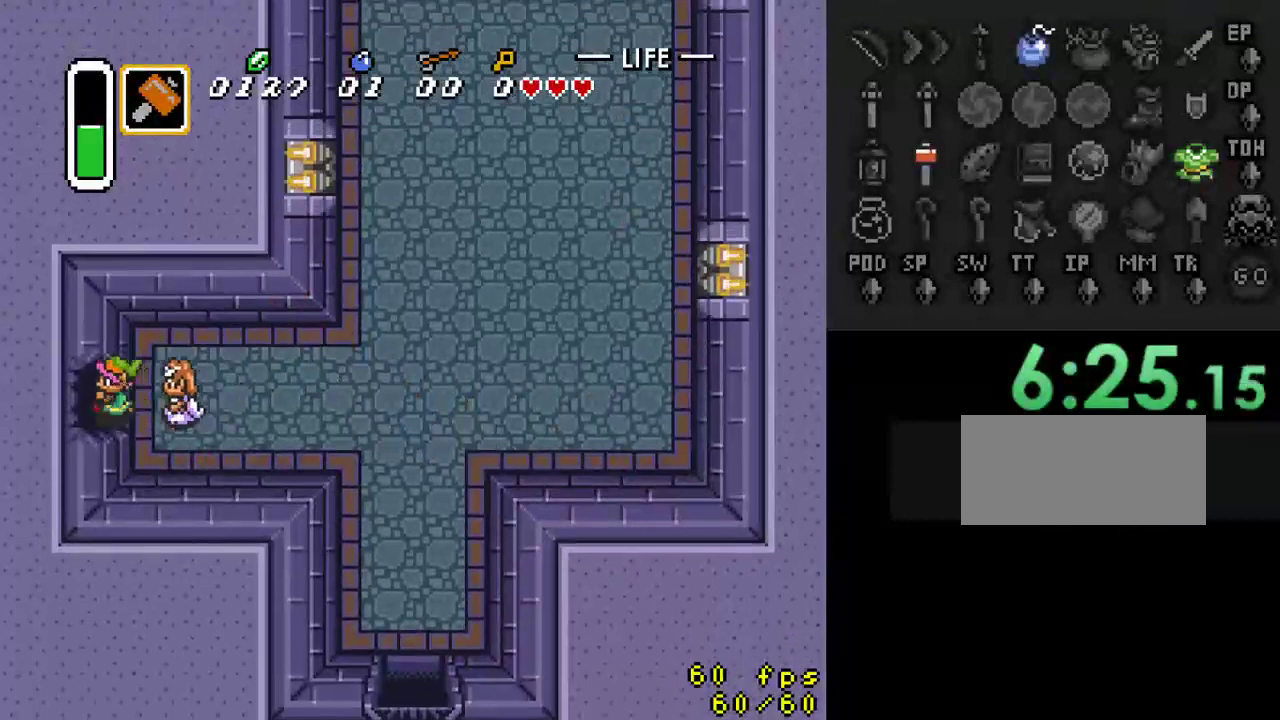
{"buttons": ["DPAD_LEFT"], "events": []}
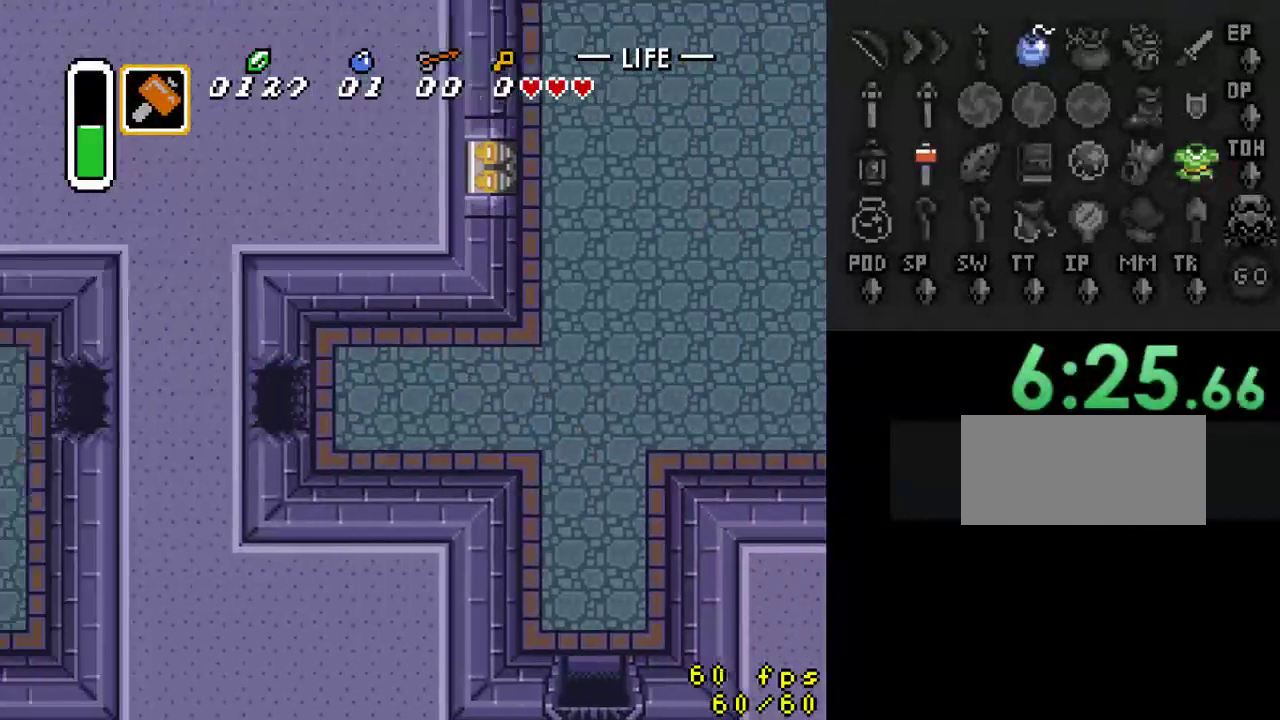
{"buttons": [], "events": [[167, "DPAD_LEFT", "up"]]}
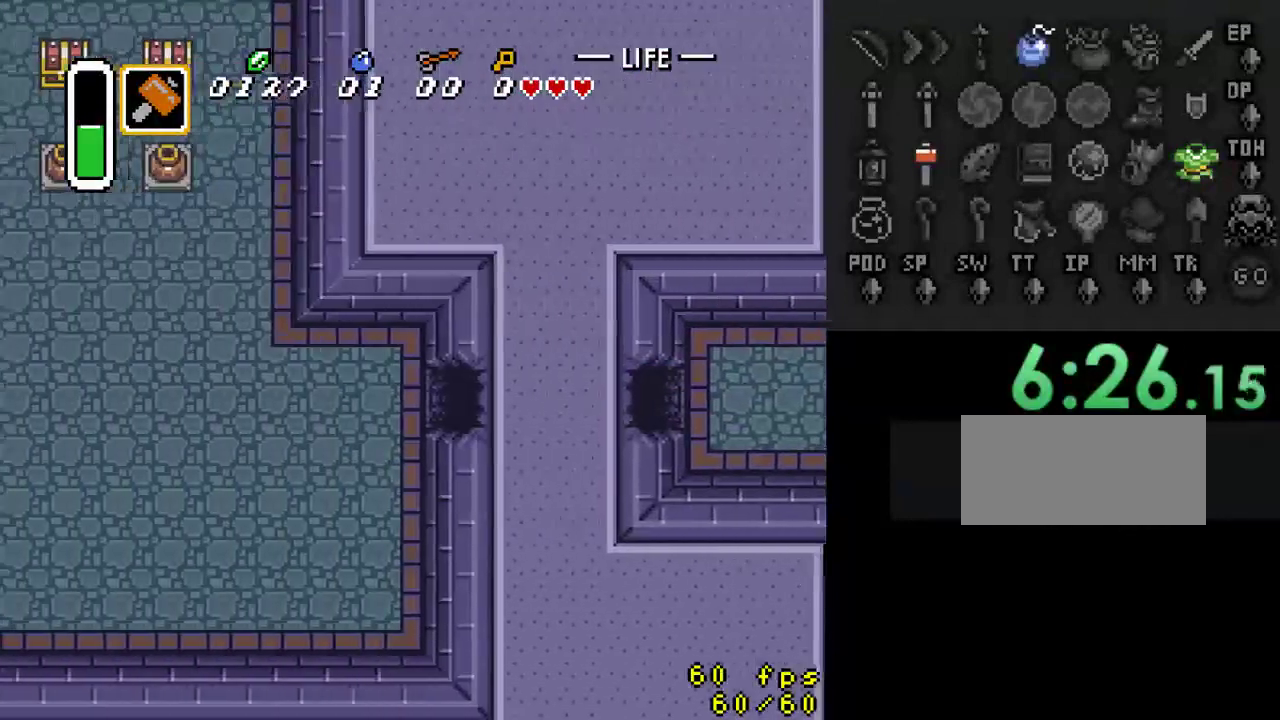
{"buttons": ["DPAD_LEFT"], "events": [[33, "DPAD_LEFT", "down"]]}
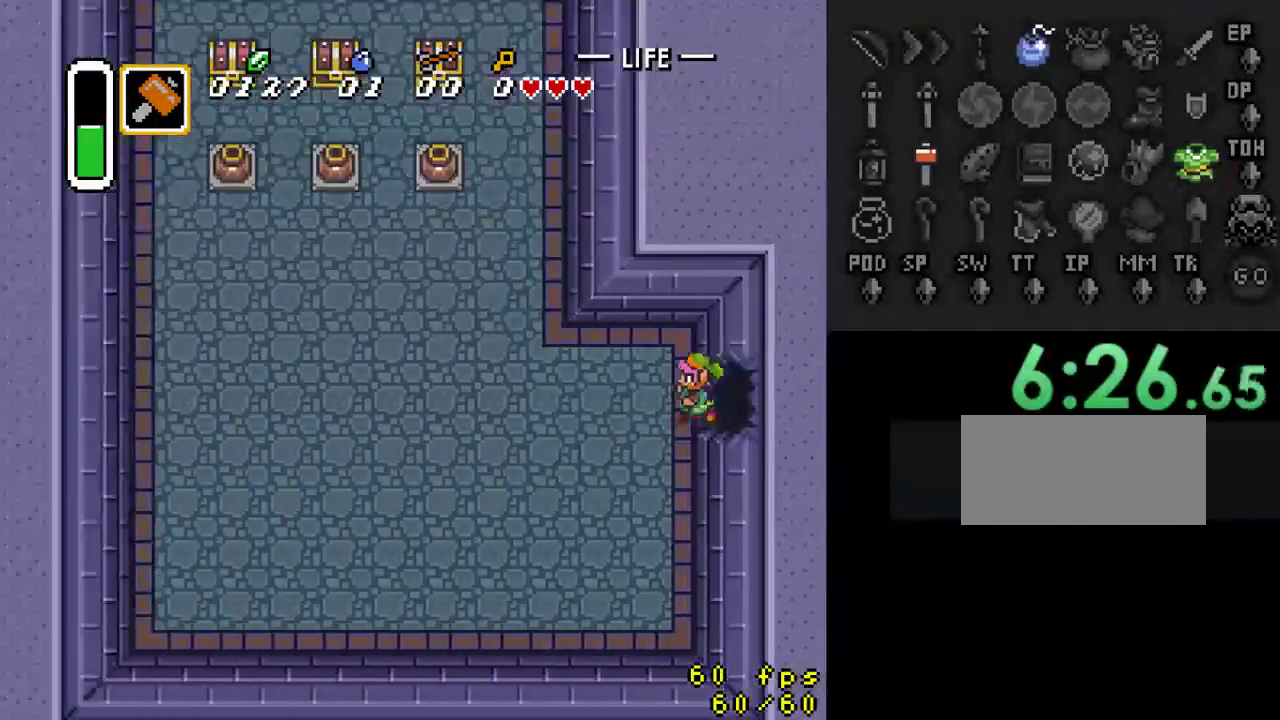
{"buttons": ["DPAD_UP", "DPAD_LEFT"], "events": [[433, "DPAD_UP", "down"]]}
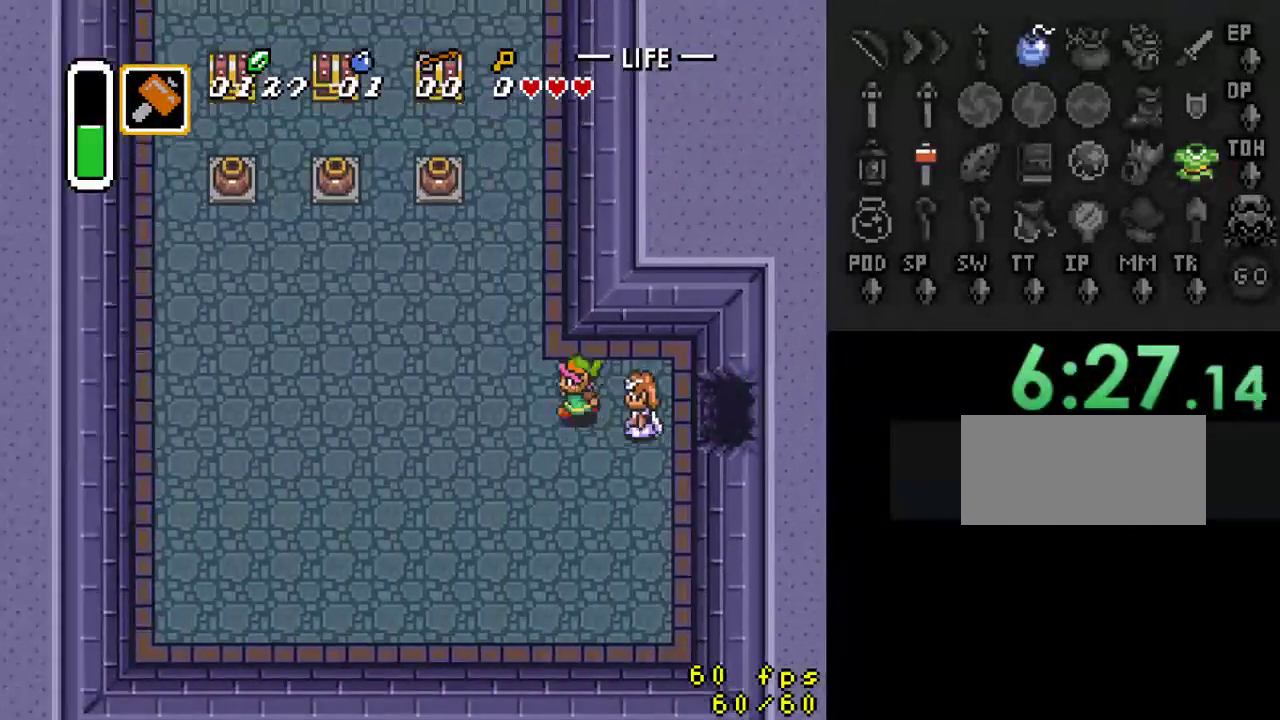
{"buttons": ["DPAD_UP"], "events": [[400, "DPAD_LEFT", "up"]]}
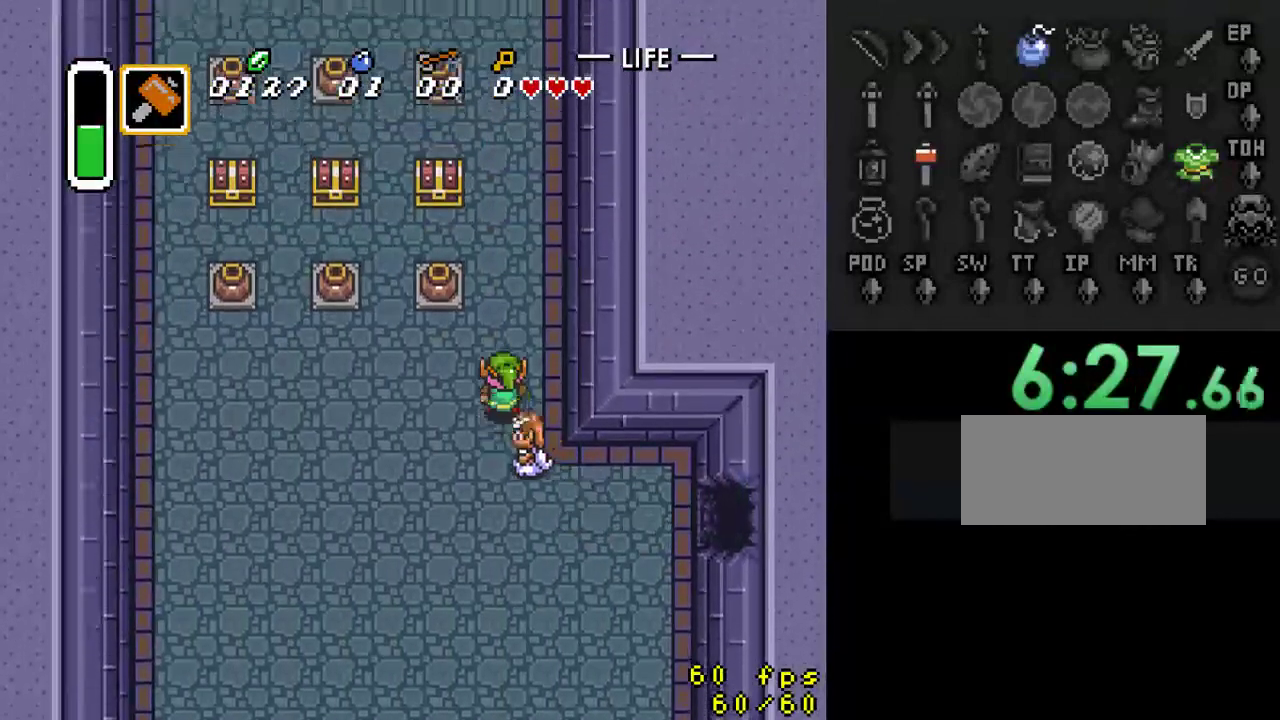
{"buttons": ["DPAD_UP", "DPAD_LEFT"], "events": [[467, "DPAD_LEFT", "down"]]}
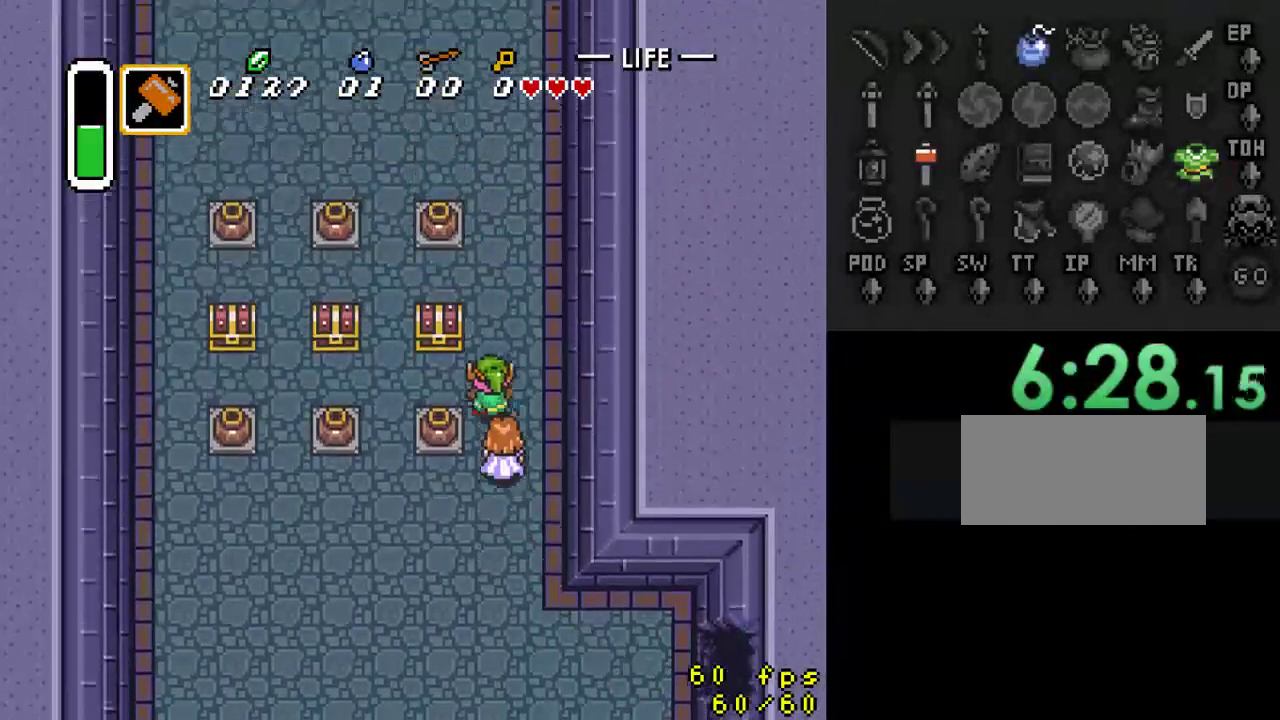
{"buttons": [], "events": [[33, "DPAD_UP", "up"], [233, "DPAD_UP", "down"], [267, "DPAD_LEFT", "up"], [300, "A", "down"], [367, "DPAD_UP", "up"], [433, "A", "up"]]}
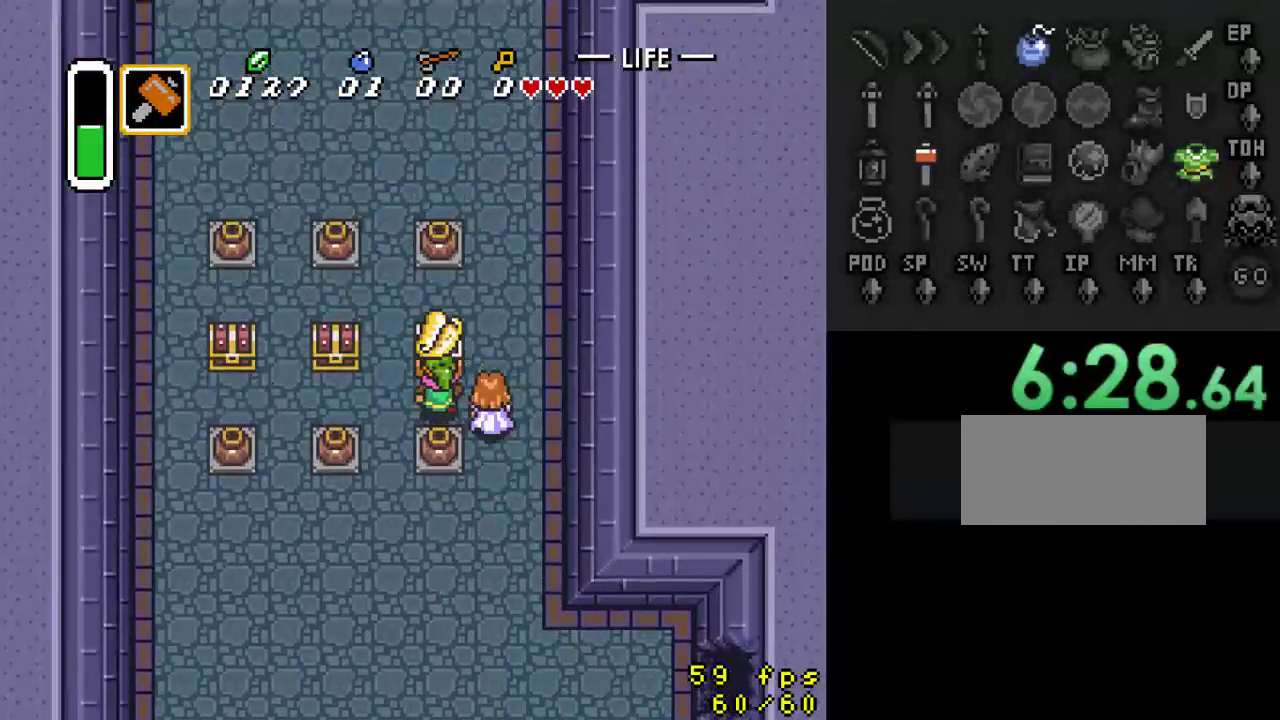
{"buttons": ["DPAD_LEFT"], "events": [[167, "DPAD_LEFT", "down"]]}
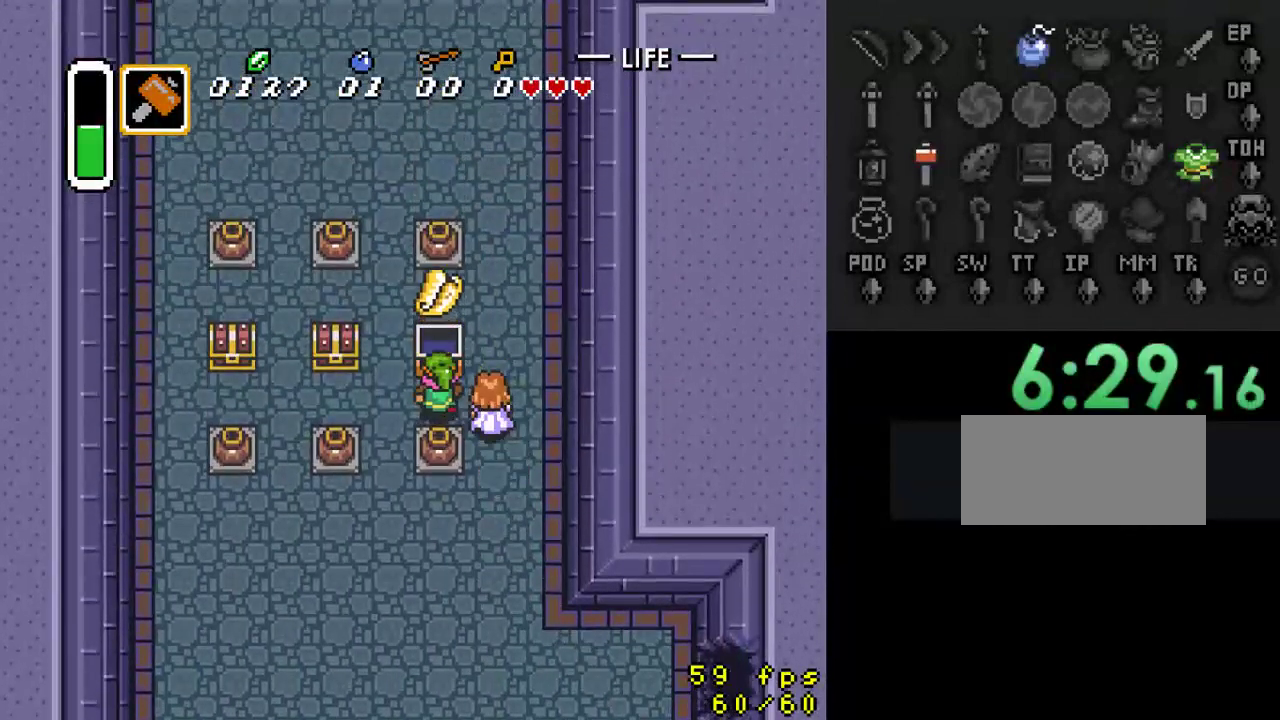
{"buttons": ["DPAD_LEFT"], "events": []}
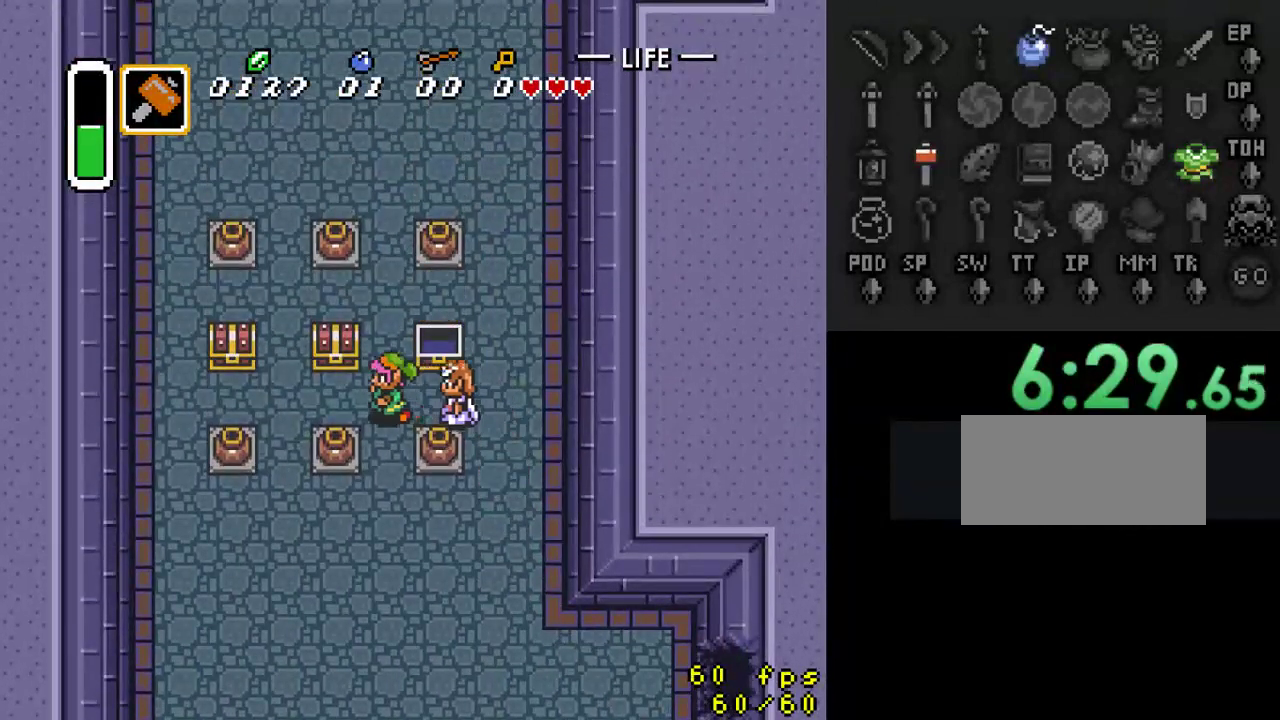
{"buttons": [], "events": [[167, "DPAD_UP", "down"], [200, "DPAD_LEFT", "up"], [267, "A", "down"], [300, "DPAD_UP", "up"], [400, "A", "up"]]}
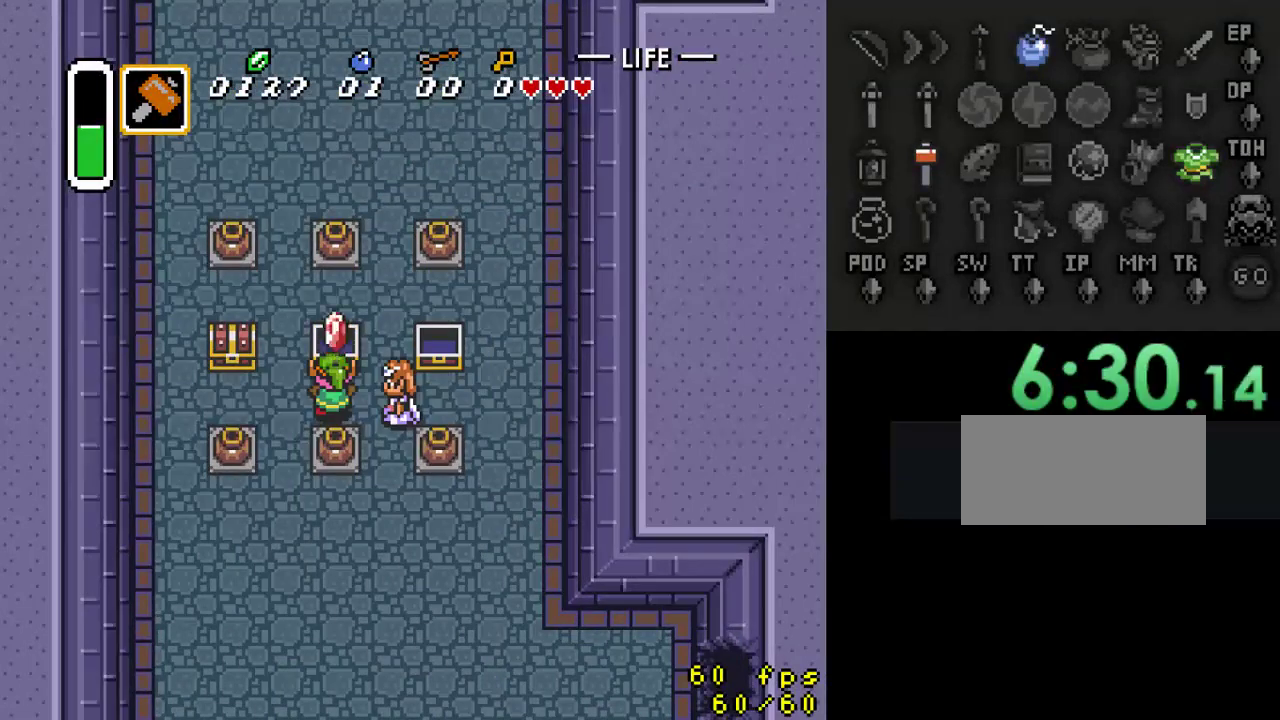
{"buttons": ["DPAD_LEFT"], "events": [[233, "DPAD_LEFT", "down"]]}
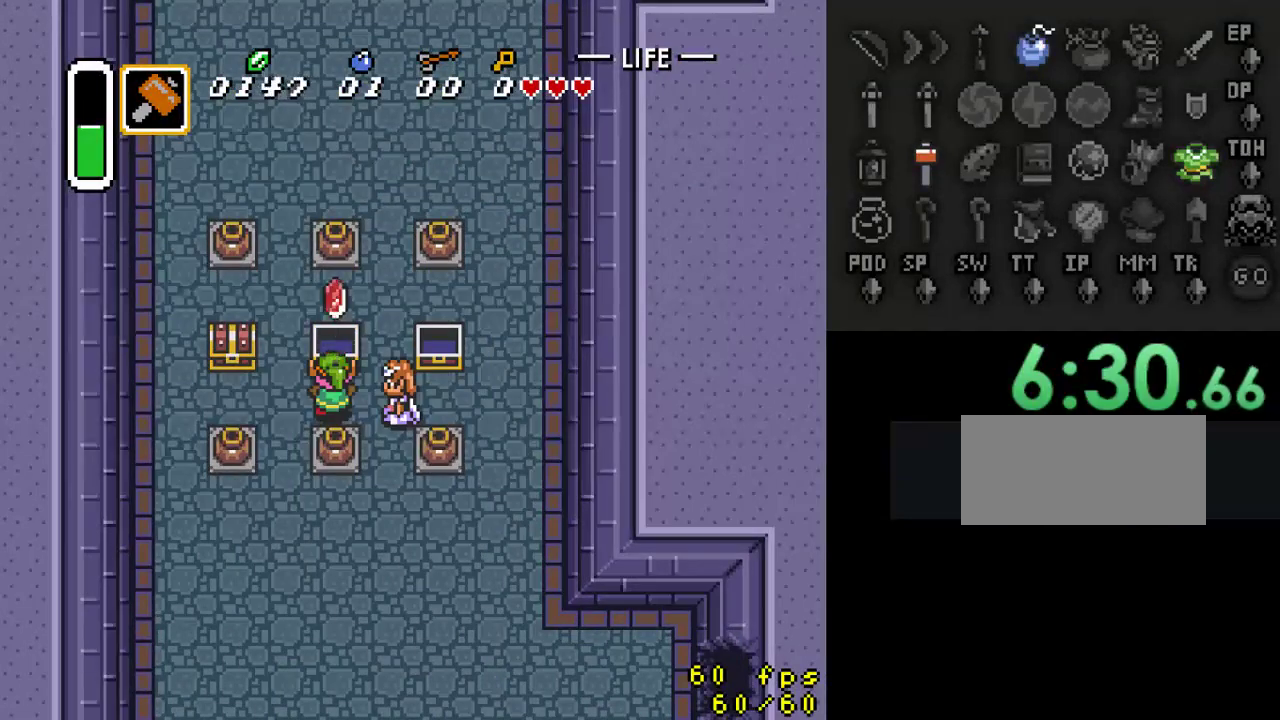
{"buttons": ["DPAD_LEFT"], "events": []}
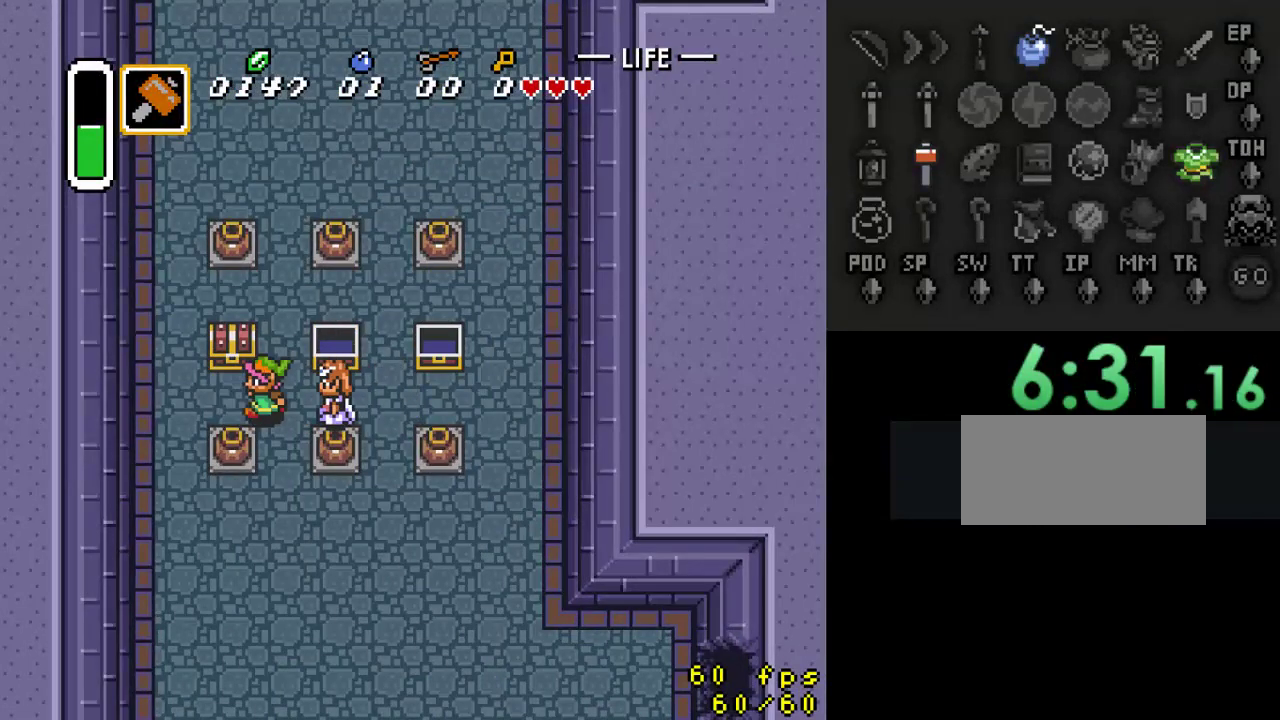
{"buttons": ["DPAD_RIGHT"], "events": [[100, "DPAD_LEFT", "up"], [100, "DPAD_UP", "down"], [200, "A", "down"], [233, "DPAD_UP", "up"], [333, "A", "up"], [500, "DPAD_RIGHT", "down"]]}
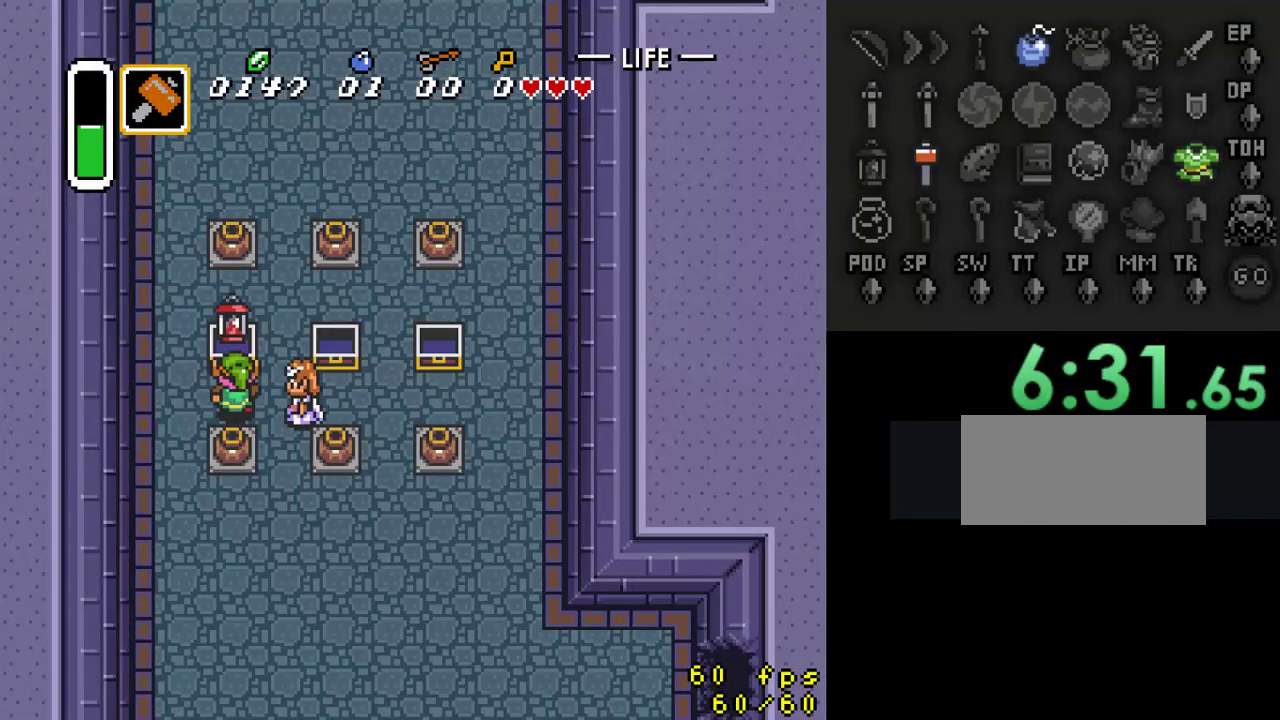
{"buttons": ["DPAD_RIGHT"], "events": []}
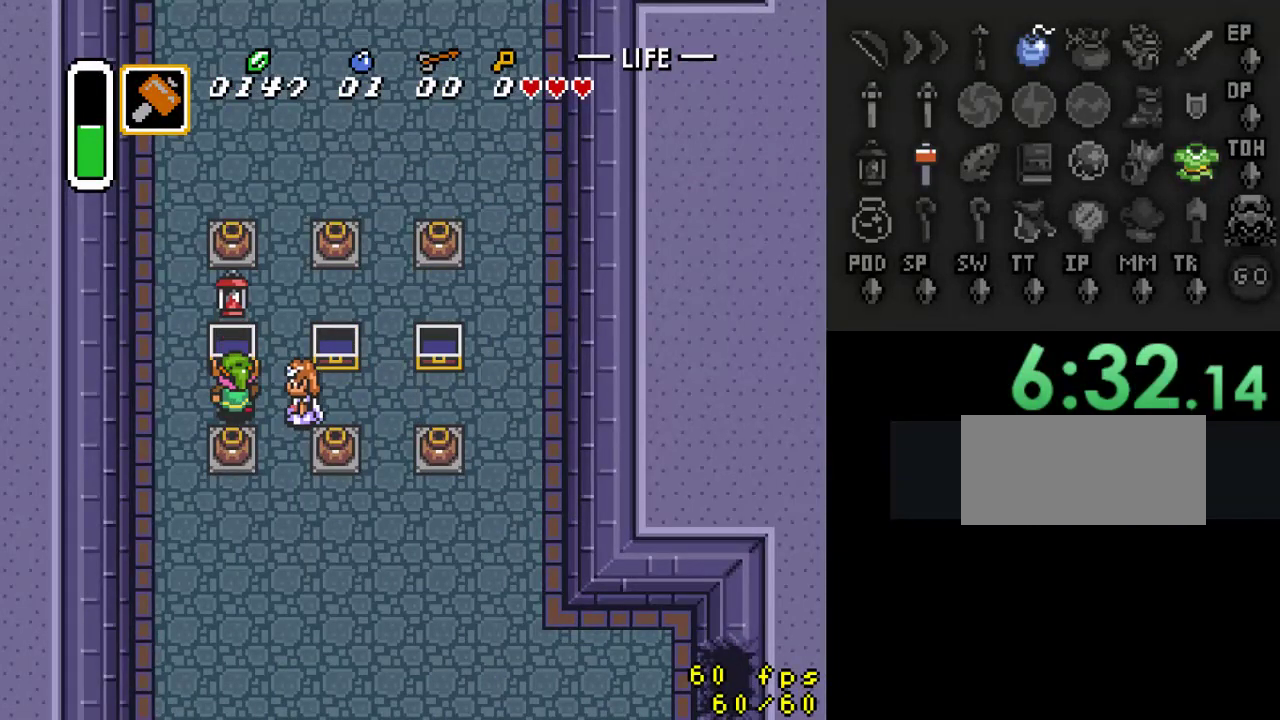
{"buttons": ["DPAD_RIGHT"], "events": []}
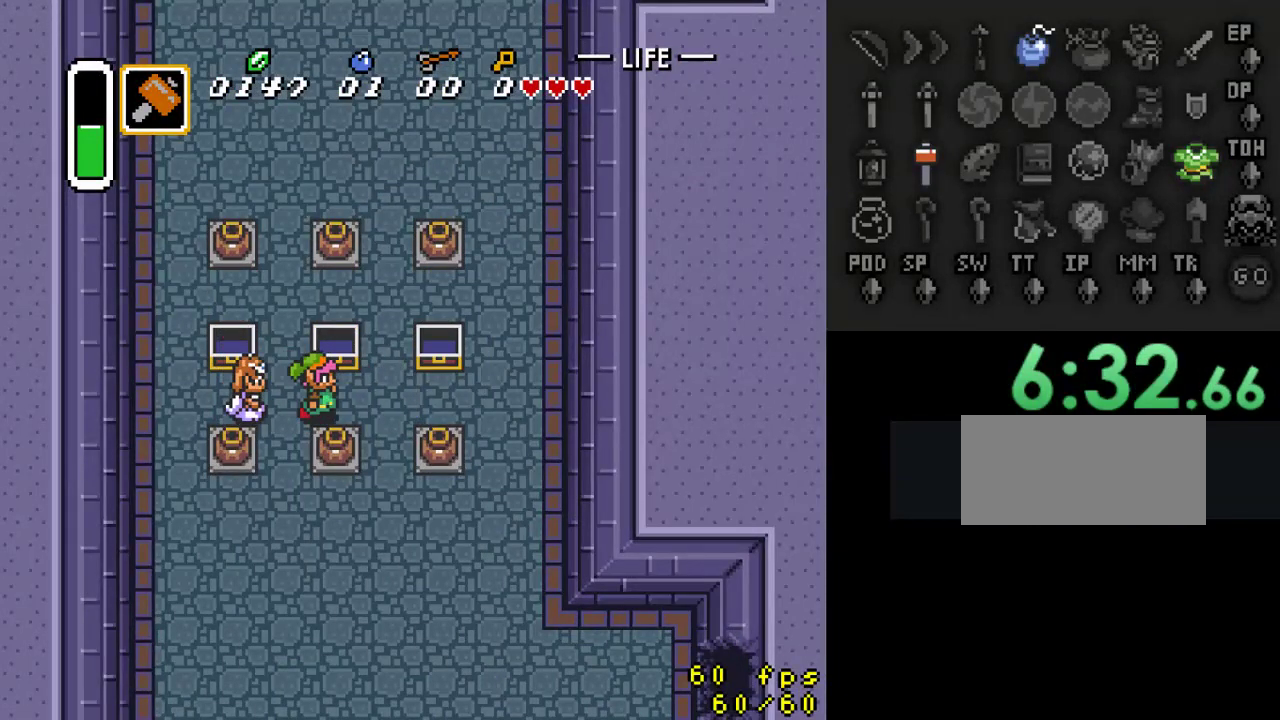
{"buttons": ["DPAD_DOWN", "DPAD_RIGHT"], "events": [[500, "DPAD_DOWN", "down"]]}
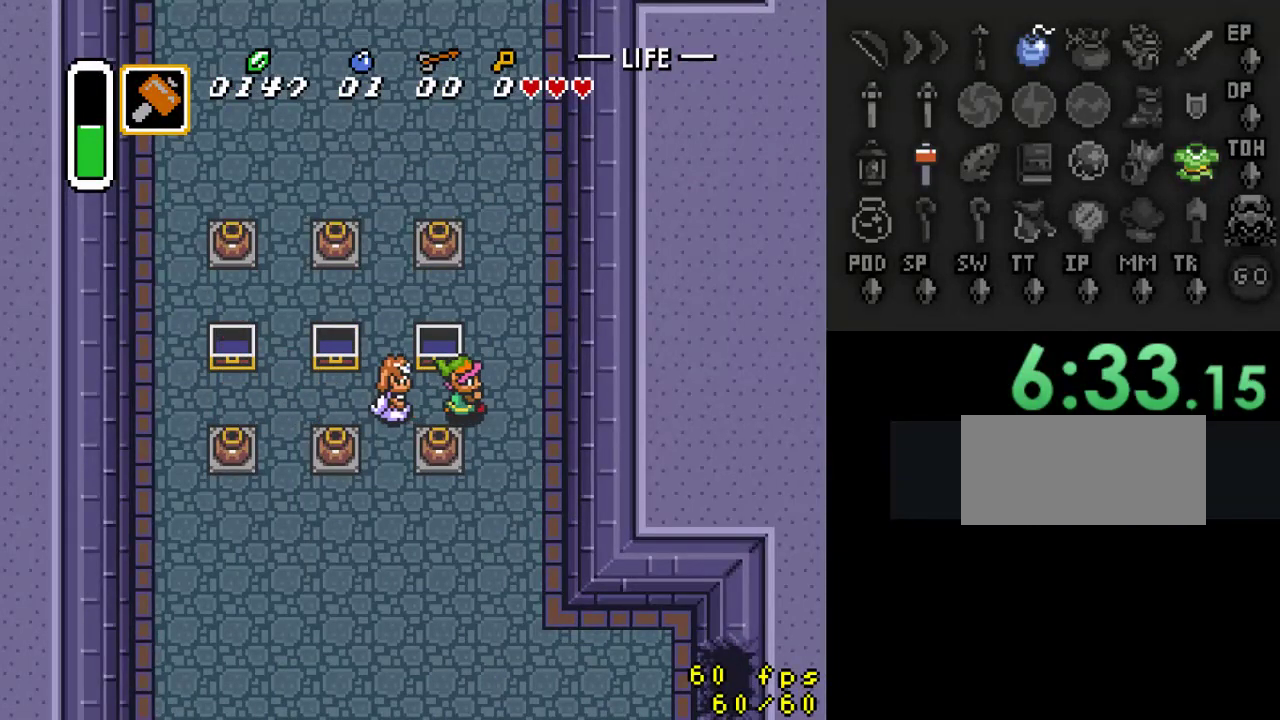
{"buttons": ["DPAD_DOWN"], "events": [[267, "DPAD_RIGHT", "up"]]}
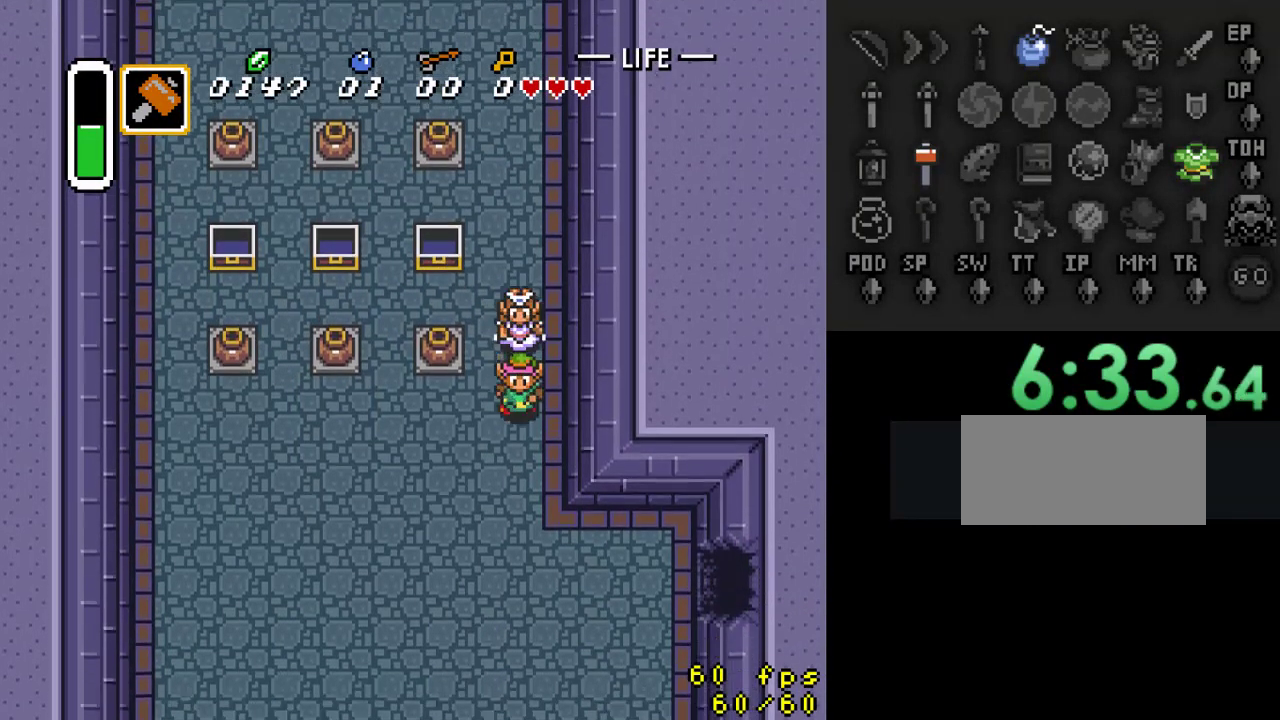
{"buttons": ["DPAD_DOWN", "DPAD_RIGHT"], "events": [[400, "DPAD_RIGHT", "down"]]}
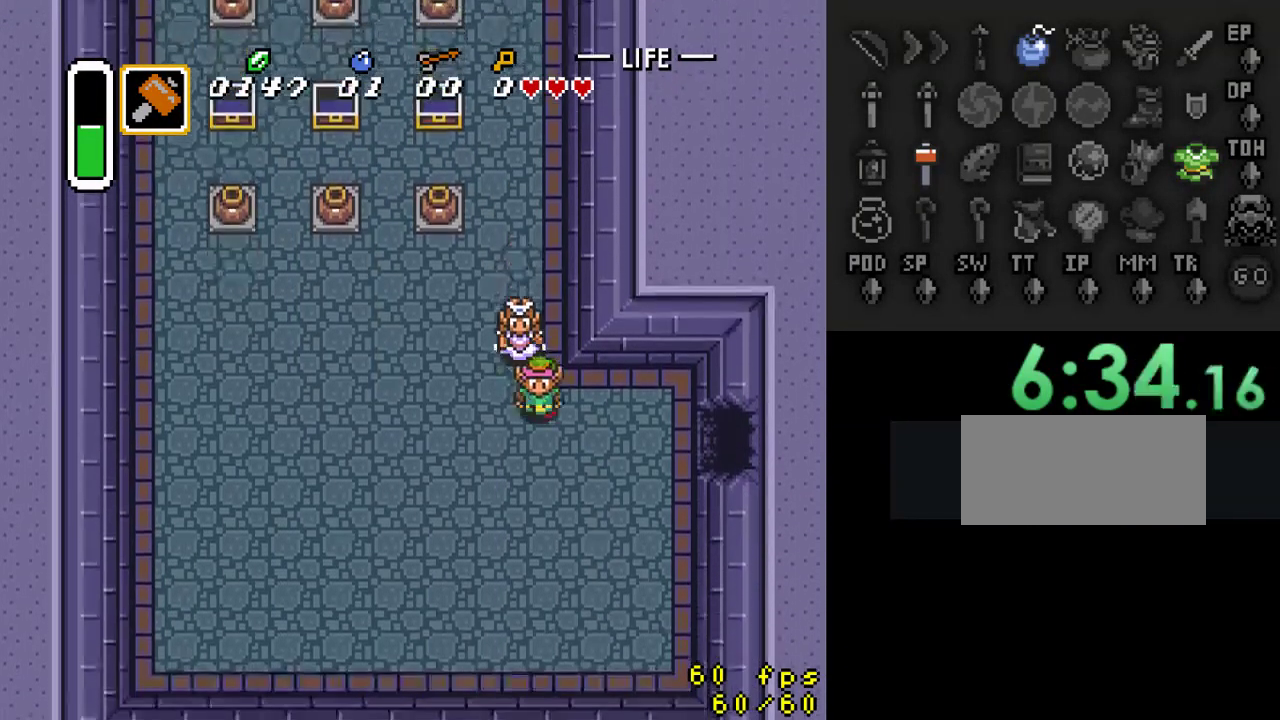
{"buttons": ["DPAD_RIGHT"], "events": [[367, "DPAD_DOWN", "up"]]}
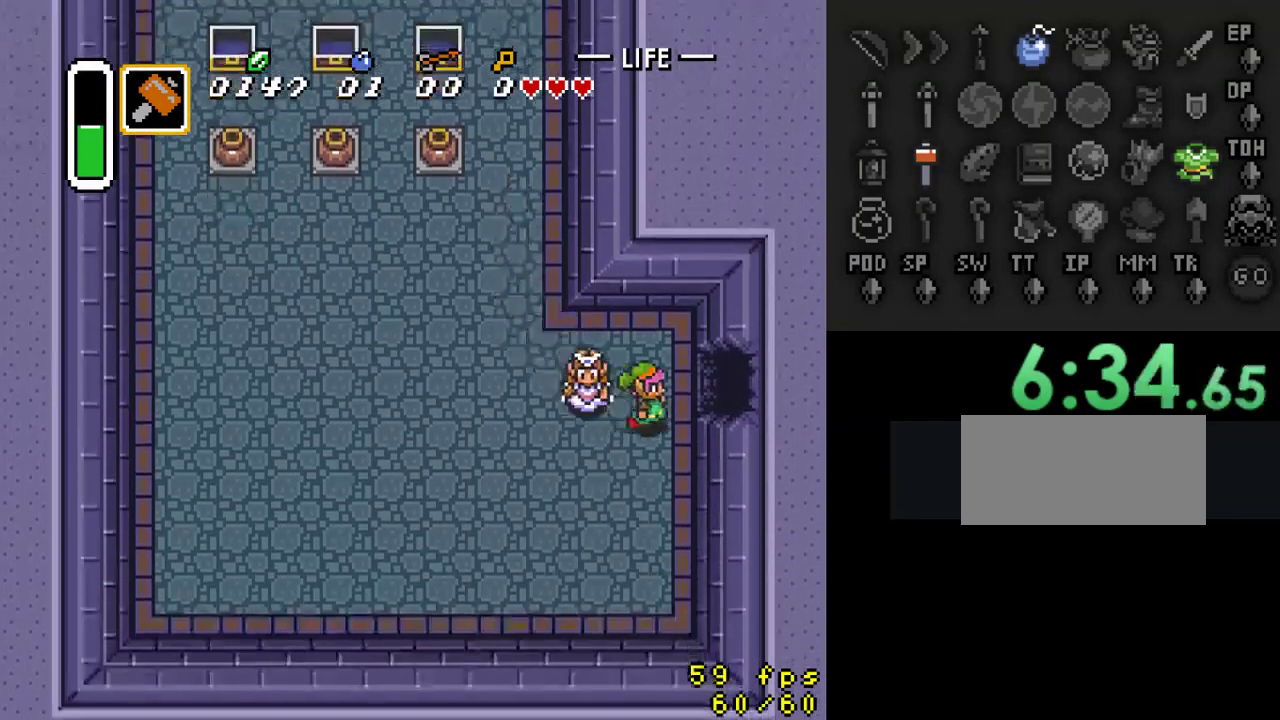
{"buttons": ["DPAD_RIGHT"], "events": []}
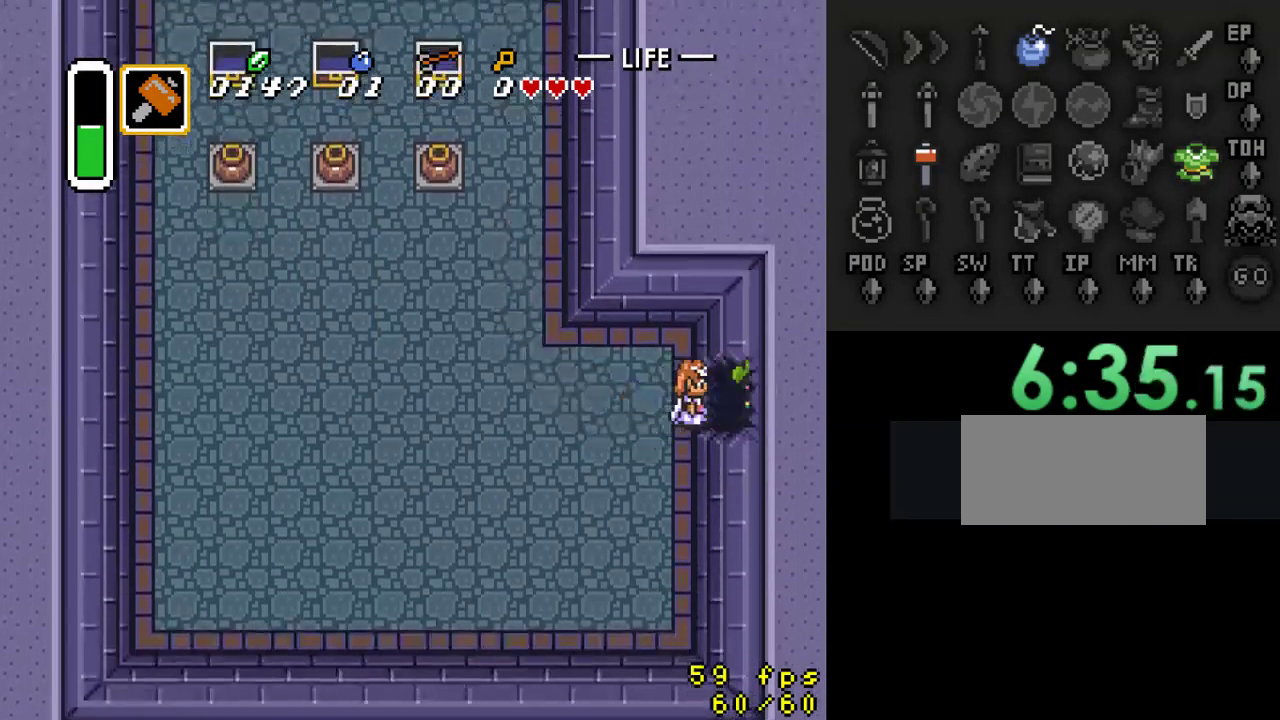
{"buttons": ["DPAD_RIGHT"], "events": []}
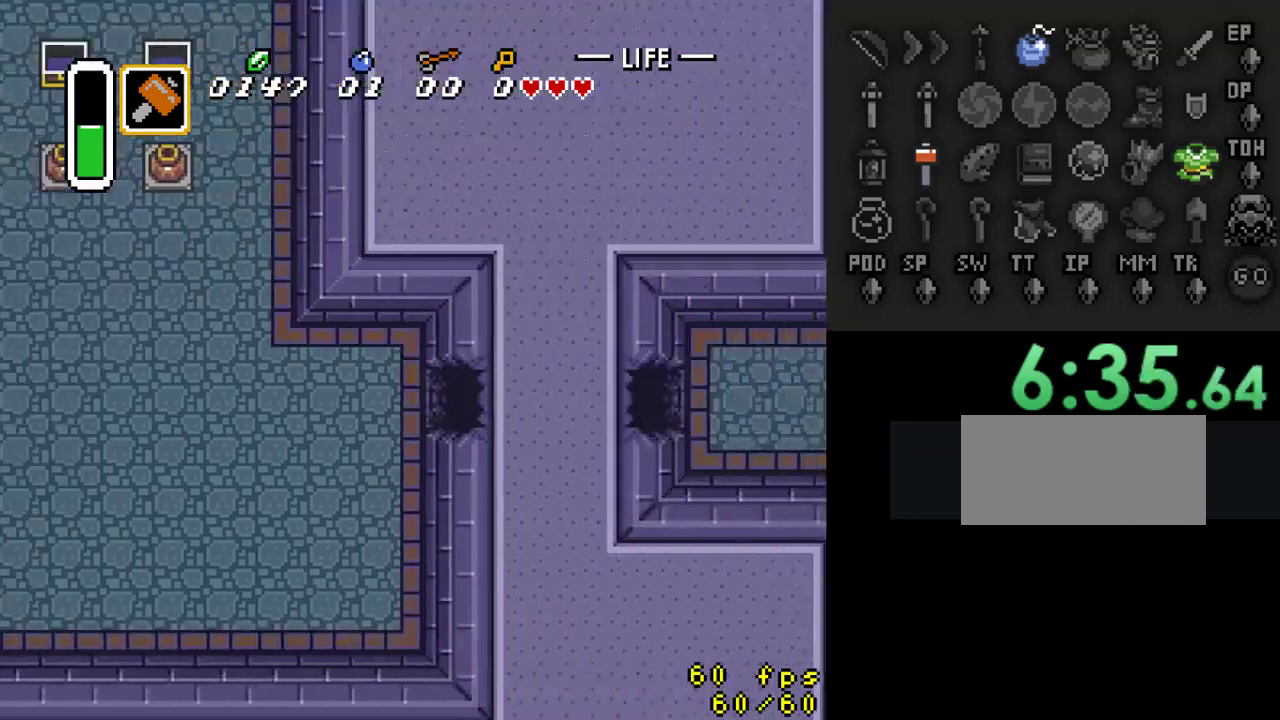
{"buttons": ["DPAD_RIGHT"], "events": []}
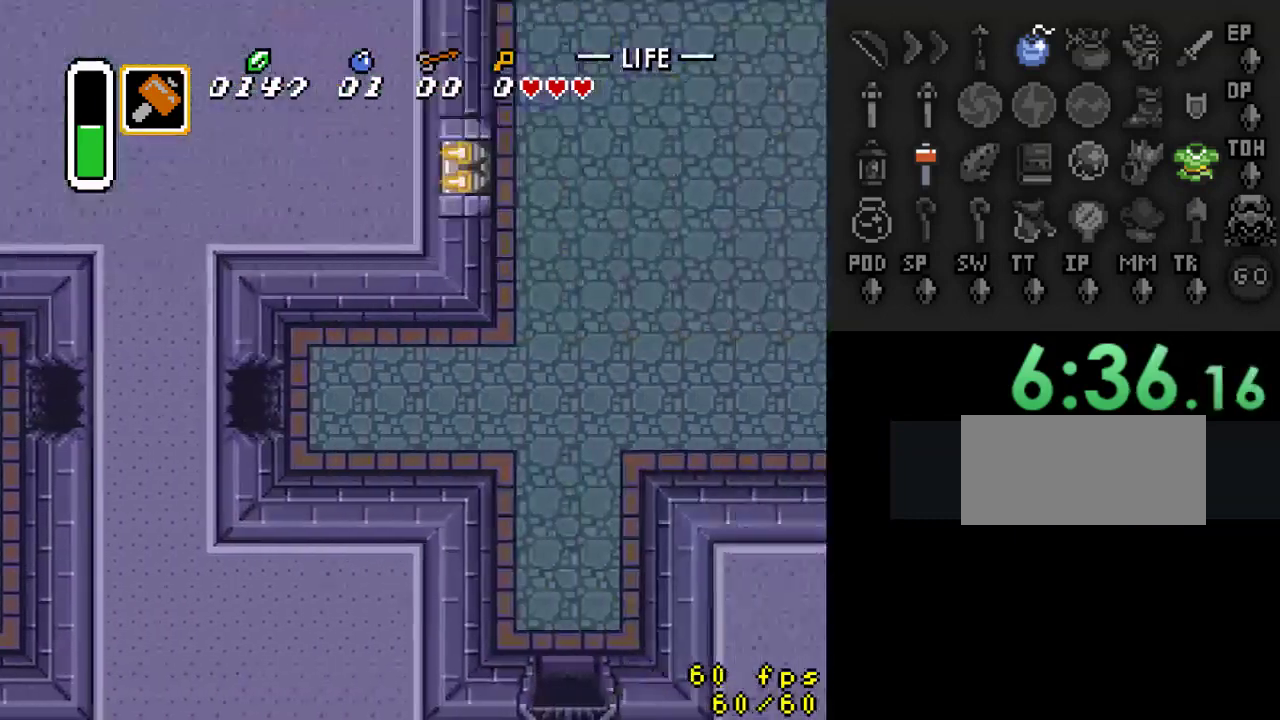
{"buttons": ["DPAD_RIGHT"], "events": []}